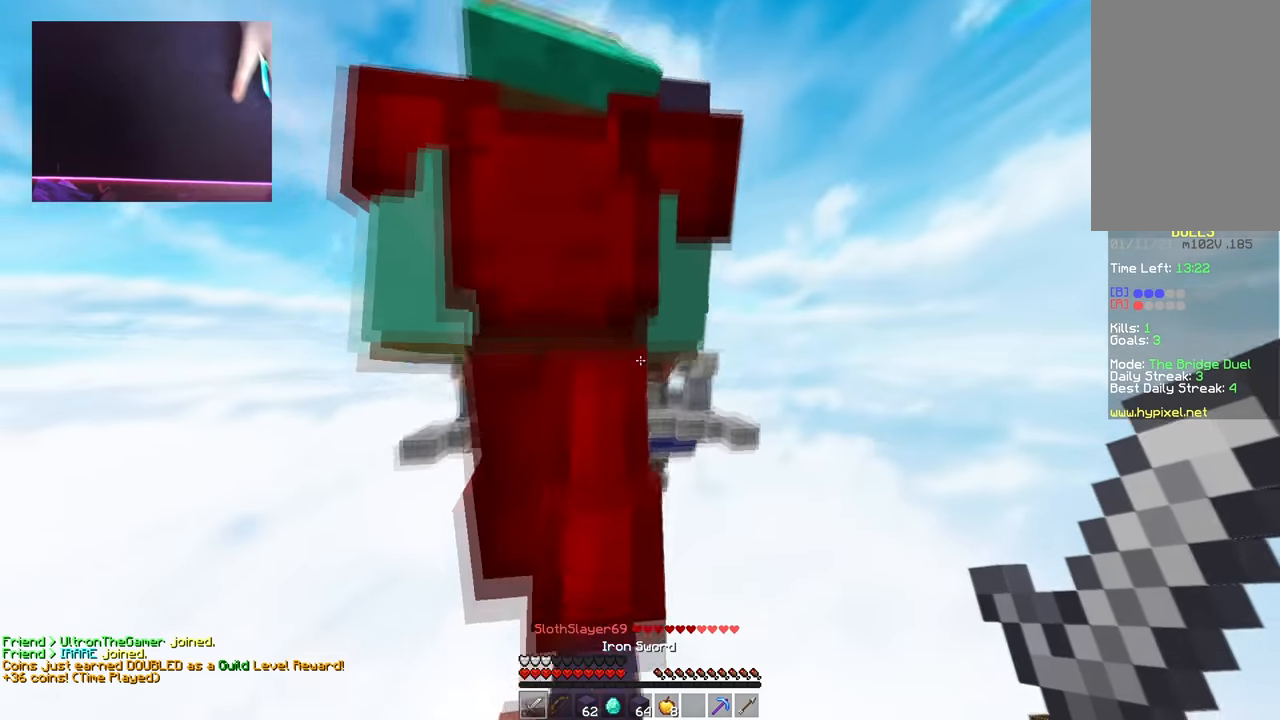
Gameplay with keyboard and mouse; each line is a JSON object with the keys and mouse buttons held at the frame after it. "events" lists presses ("down") and releases ("up") of "a", "d", "s", "space", "w", "mouse_left" and "mouse_right" between this image and that frame as [ms after this image, input, new state], when the widget could be followed in between. "mouse_left", "mouse_right" = the "left", "right" buttons of the "mouse" list. No other keys are recorded. Fast repeated clicks can show as one long hold. Mouse movement is not recorded.
{"keys": ["space"], "mouse": ["left"], "events": [[67, "a", "up"], [83, "space", "up"], [117, "a", "down"], [217, "a", "up"], [450, "w", "up"], [484, "space", "down"]]}
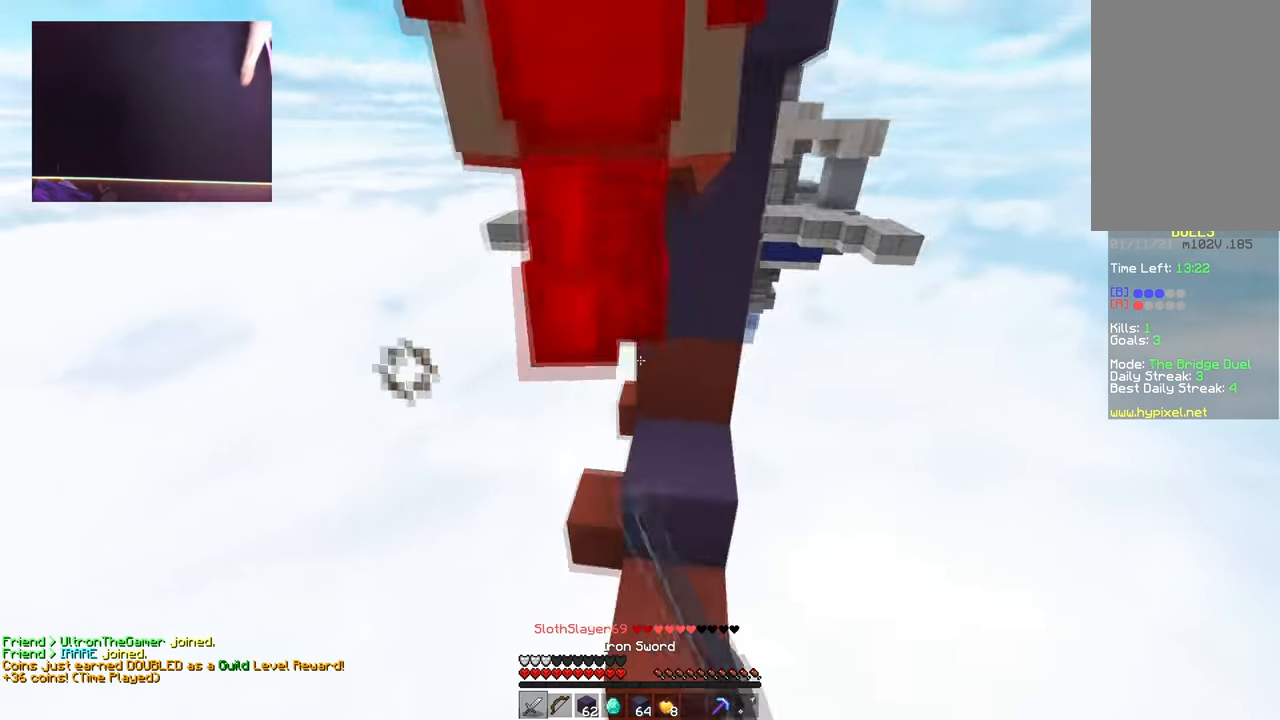
{"keys": ["d", "w"], "mouse": [], "events": [[50, "w", "down"], [384, "space", "up"], [450, "mouse_left", "up"], [500, "d", "down"]]}
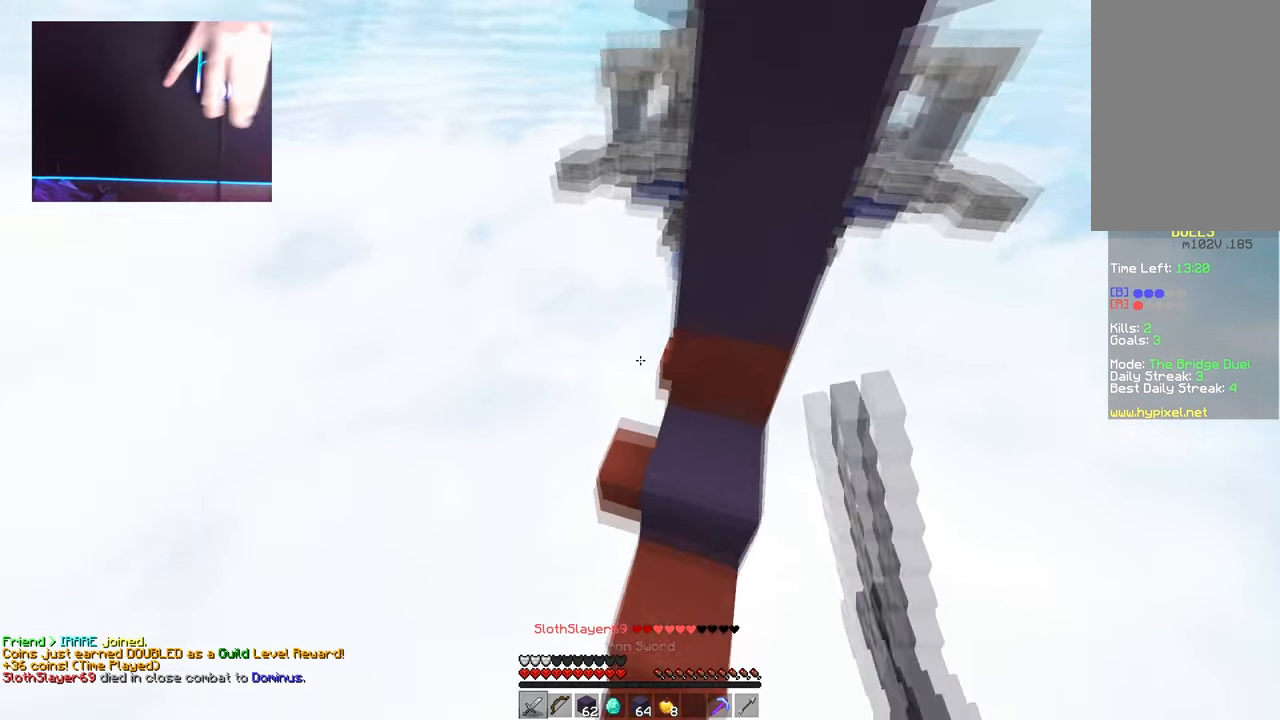
{"keys": ["a", "w"], "mouse": ["right"], "events": [[34, "w", "up"], [117, "d", "up"], [134, "mouse_right", "down"], [150, "space", "down"], [351, "w", "down"], [417, "a", "down"], [501, "space", "up"]]}
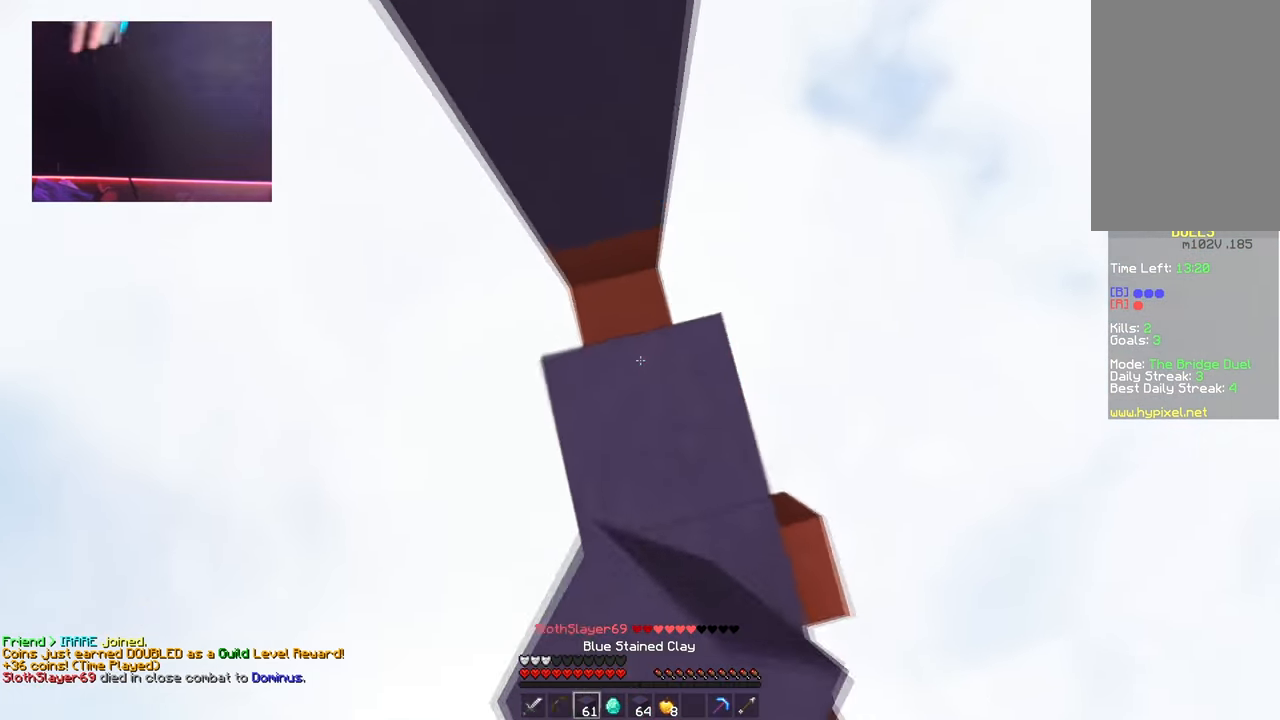
{"keys": ["a", "w"], "mouse": [], "events": [[117, "mouse_right", "up"], [167, "a", "up"], [183, "space", "down"], [384, "a", "down"], [417, "space", "up"]]}
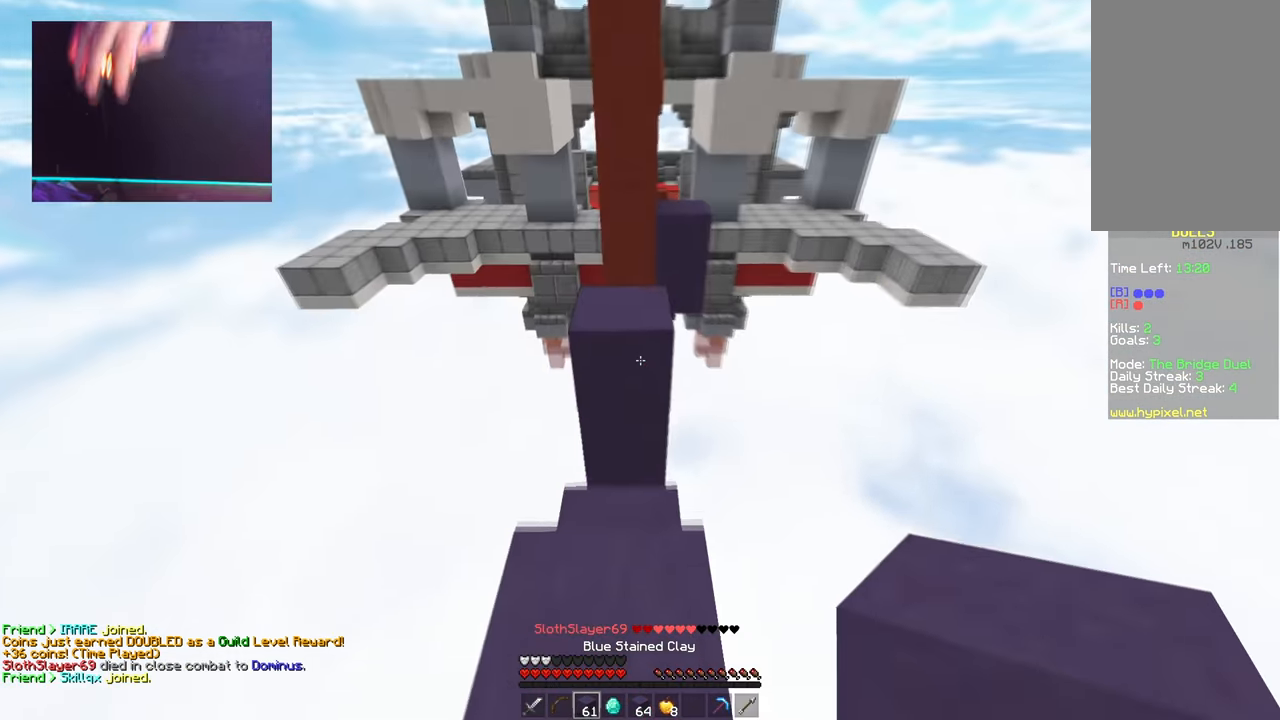
{"keys": ["d", "w"], "mouse": [], "events": [[17, "a", "up"], [51, "mouse_right", "down"], [51, "space", "down"], [151, "mouse_right", "up"], [301, "space", "up"], [468, "d", "down"]]}
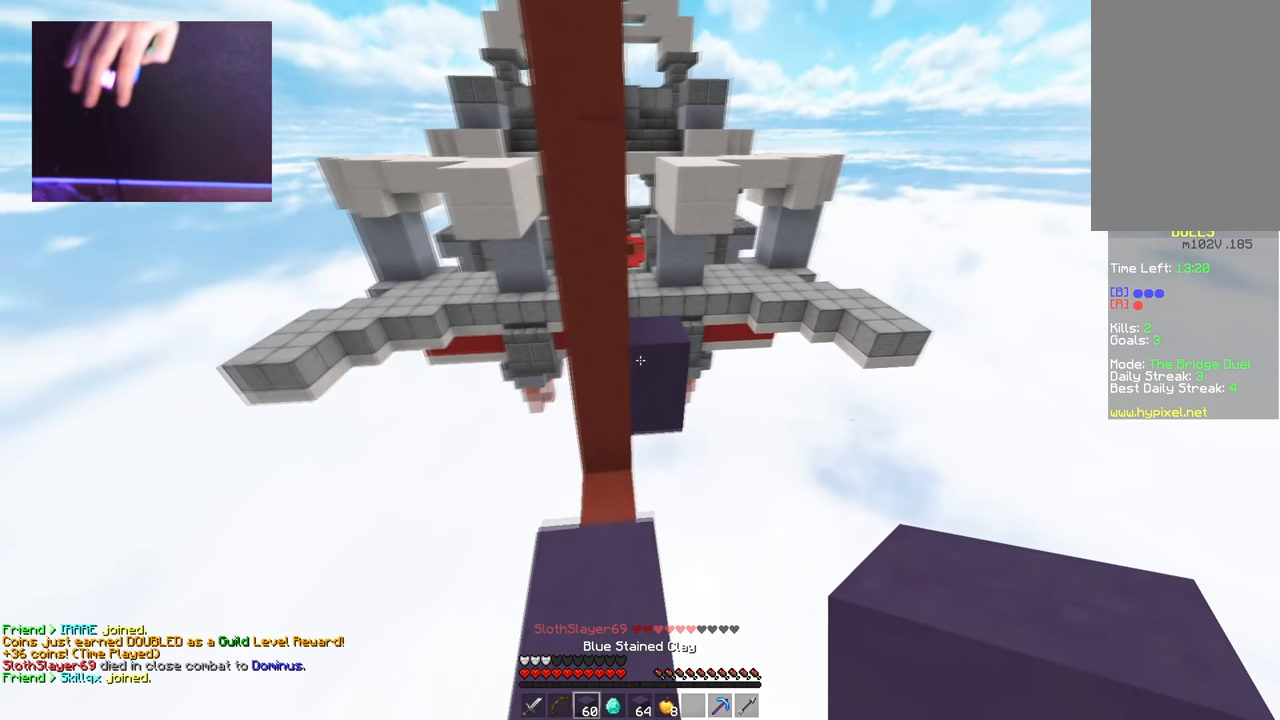
{"keys": ["d", "w"], "mouse": [], "events": [[150, "d", "up"], [250, "mouse_right", "down"], [250, "space", "down"], [334, "d", "down"], [350, "mouse_right", "up"], [501, "space", "up"]]}
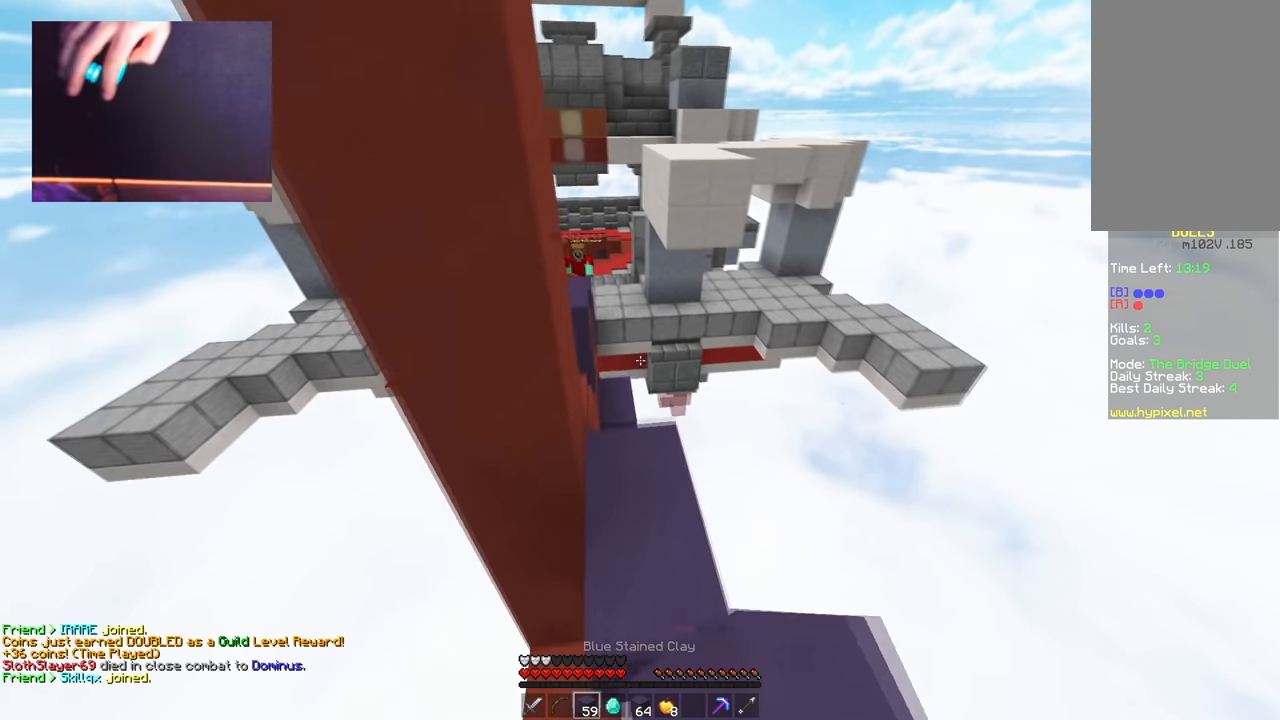
{"keys": ["w"], "mouse": ["right"], "events": [[33, "d", "up"], [50, "a", "down"], [283, "a", "up"], [333, "w", "up"], [400, "mouse_right", "down"], [467, "w", "down"]]}
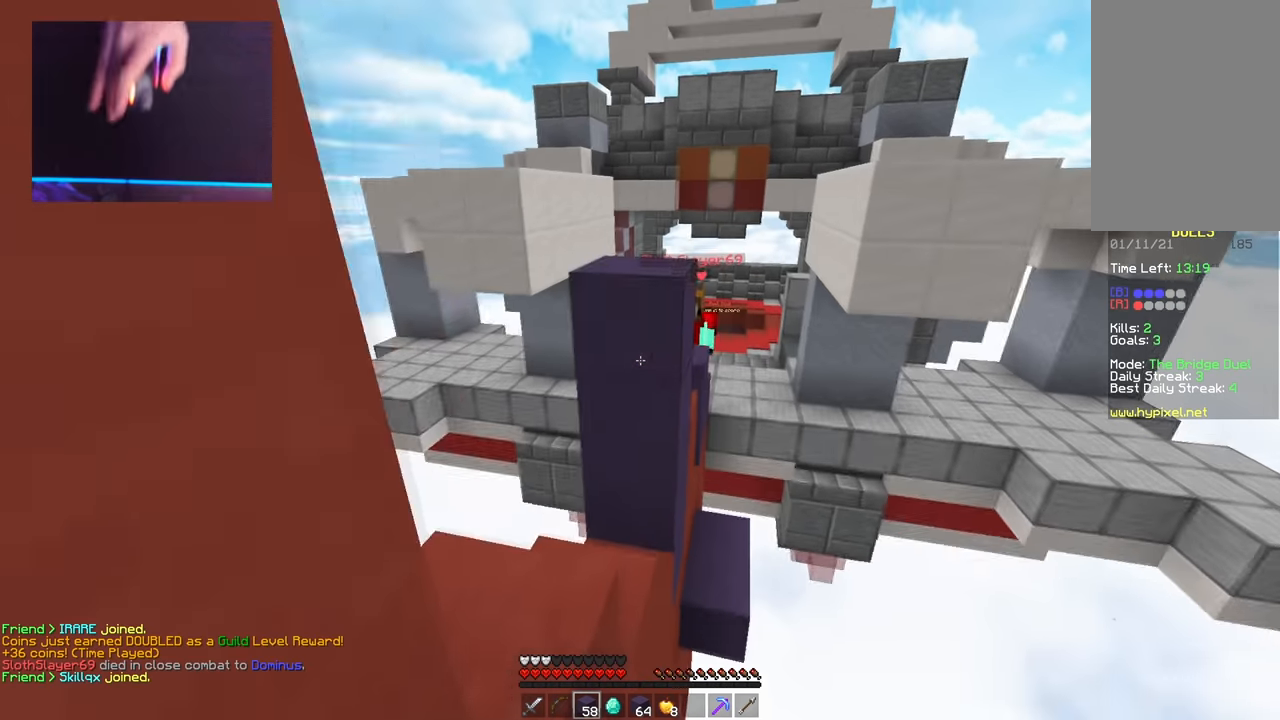
{"keys": ["s"], "mouse": [], "events": [[84, "w", "up"], [150, "s", "down"], [367, "mouse_right", "up"]]}
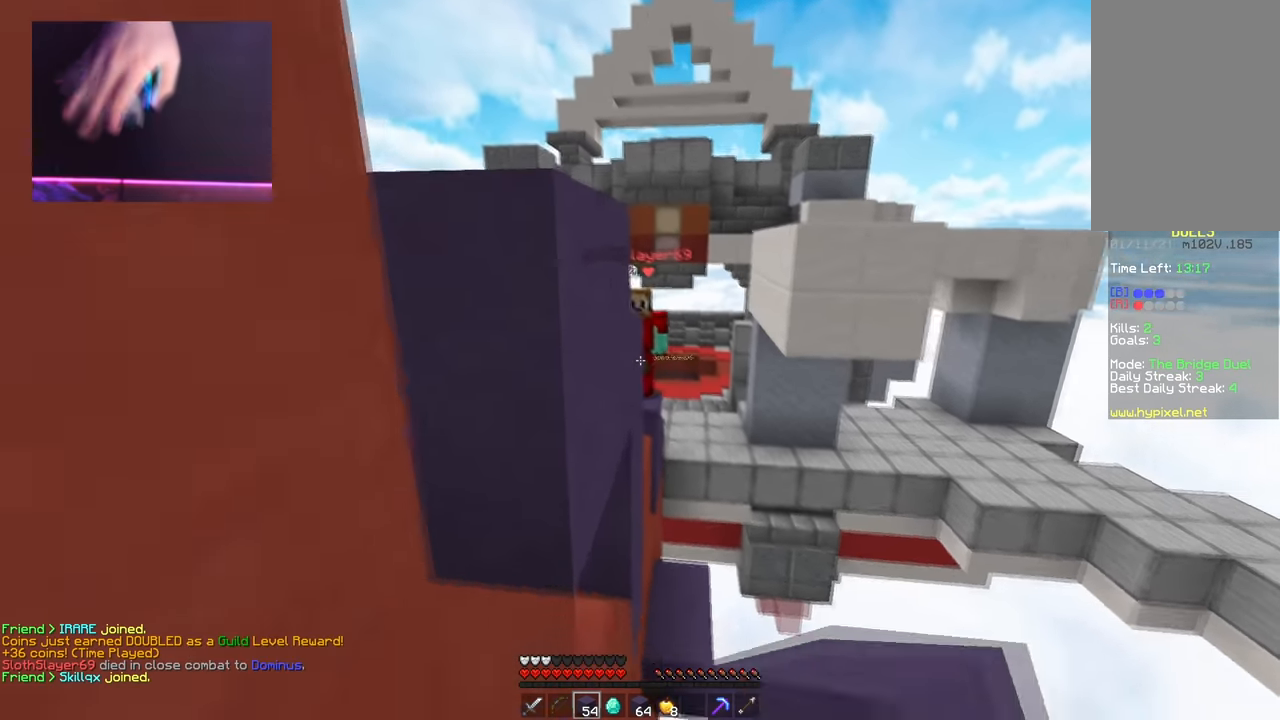
{"keys": [], "mouse": [], "events": [[50, "d", "down"], [100, "s", "up"], [116, "mouse_right", "down"], [133, "d", "up"], [233, "mouse_right", "up"], [300, "mouse_right", "down"], [450, "mouse_right", "up"]]}
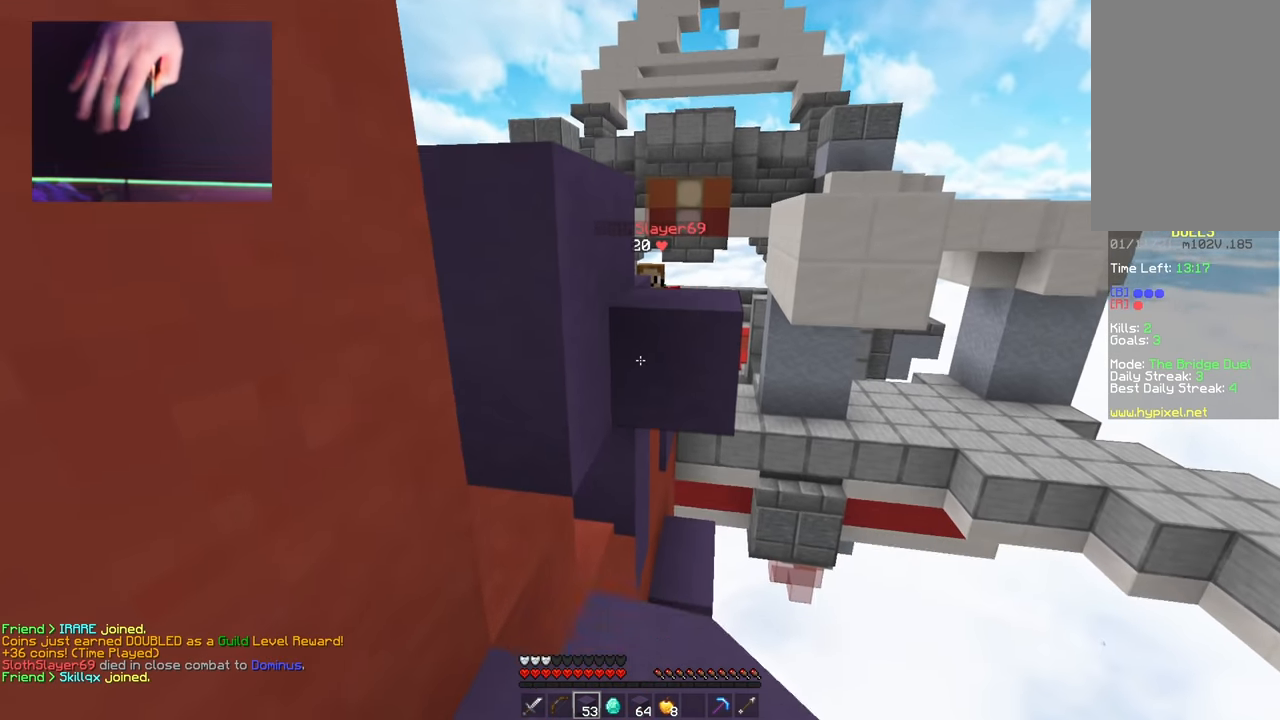
{"keys": ["a", "space", "w"], "mouse": [], "events": [[117, "mouse_right", "down"], [217, "mouse_right", "up"], [250, "w", "down"], [334, "d", "down"], [334, "space", "down"], [484, "d", "up"], [501, "a", "down"]]}
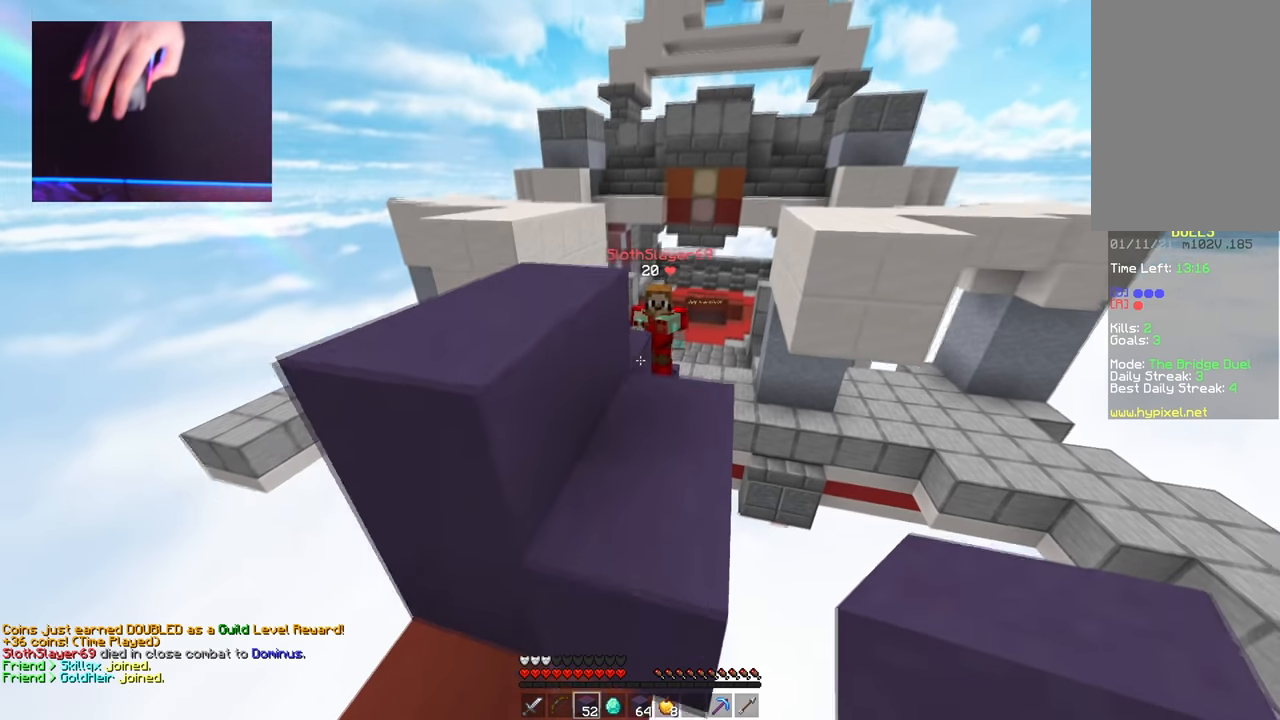
{"keys": ["a", "space"], "mouse": ["right"], "events": [[66, "mouse_right", "down"], [66, "space", "up"], [133, "mouse_right", "up"], [150, "a", "up"], [183, "w", "up"], [217, "a", "down"], [250, "mouse_right", "down"], [250, "space", "down"]]}
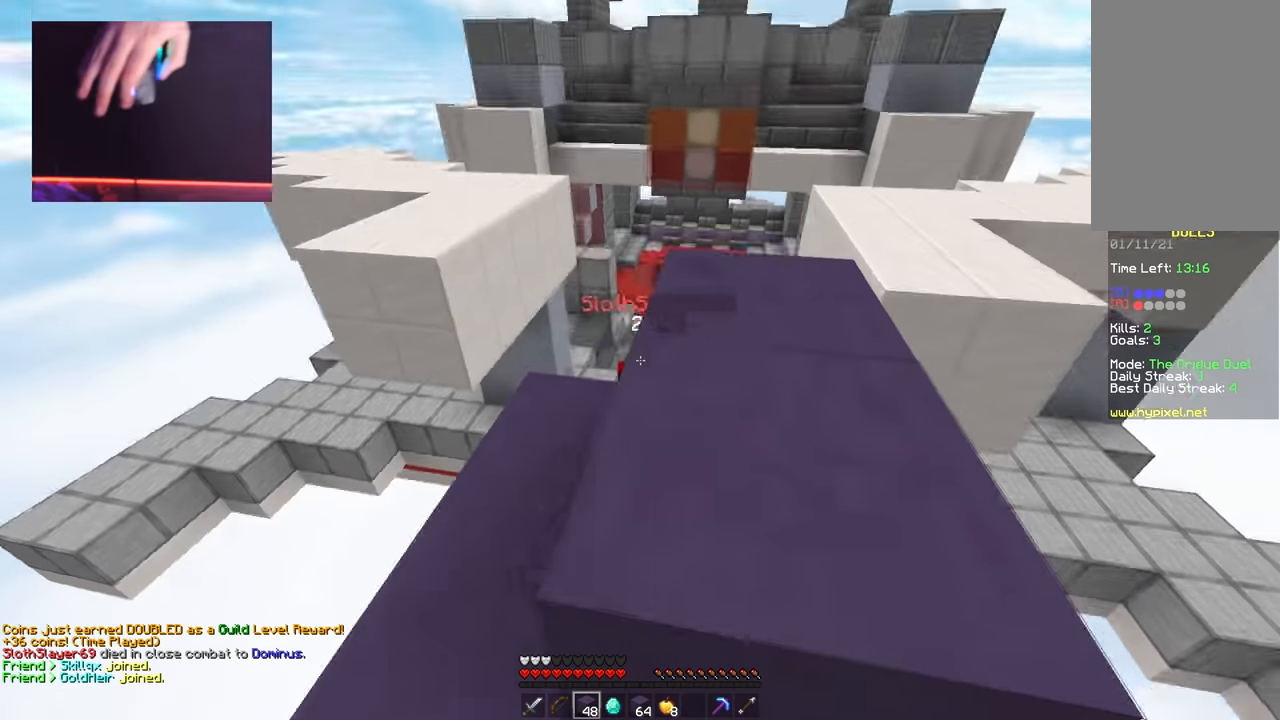
{"keys": ["d", "space", "w"], "mouse": [], "events": [[17, "mouse_right", "up"], [17, "space", "up"], [184, "mouse_right", "down"], [250, "d", "down"], [250, "mouse_right", "up"], [284, "a", "up"], [350, "w", "down"], [501, "space", "down"]]}
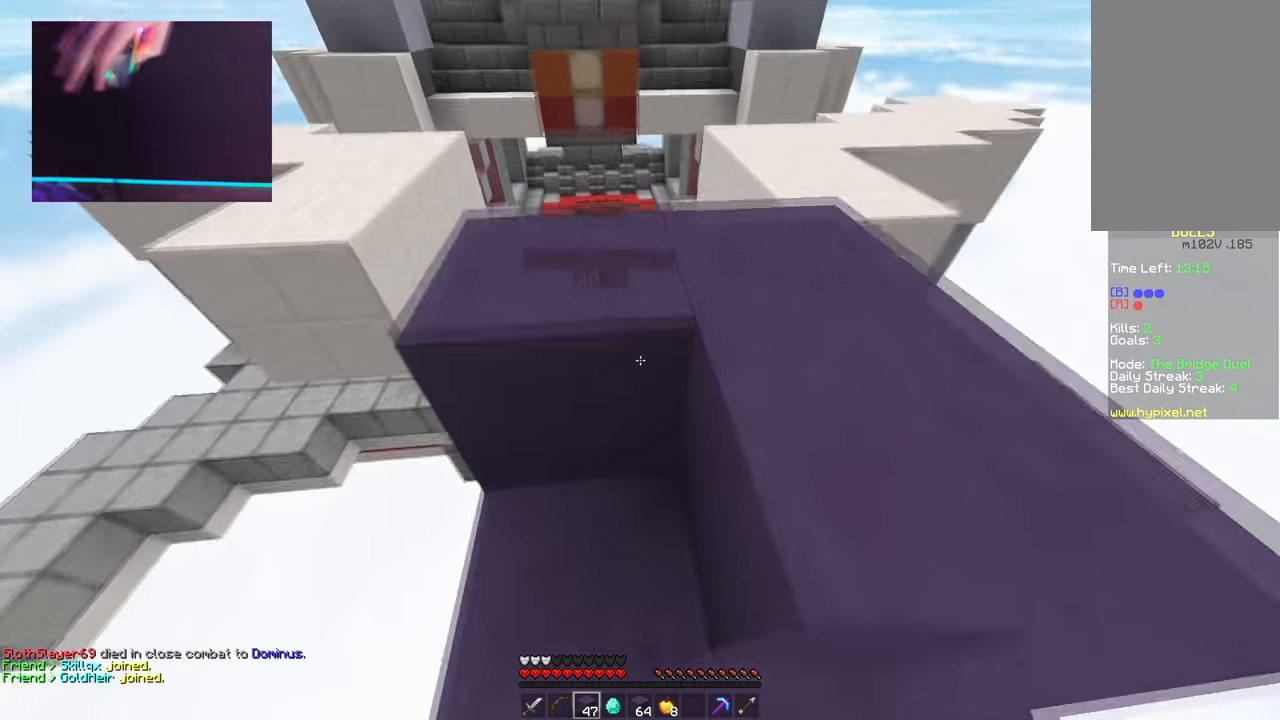
{"keys": ["d", "w"], "mouse": [], "events": [[200, "space", "up"], [317, "mouse_right", "down"], [433, "mouse_right", "up"]]}
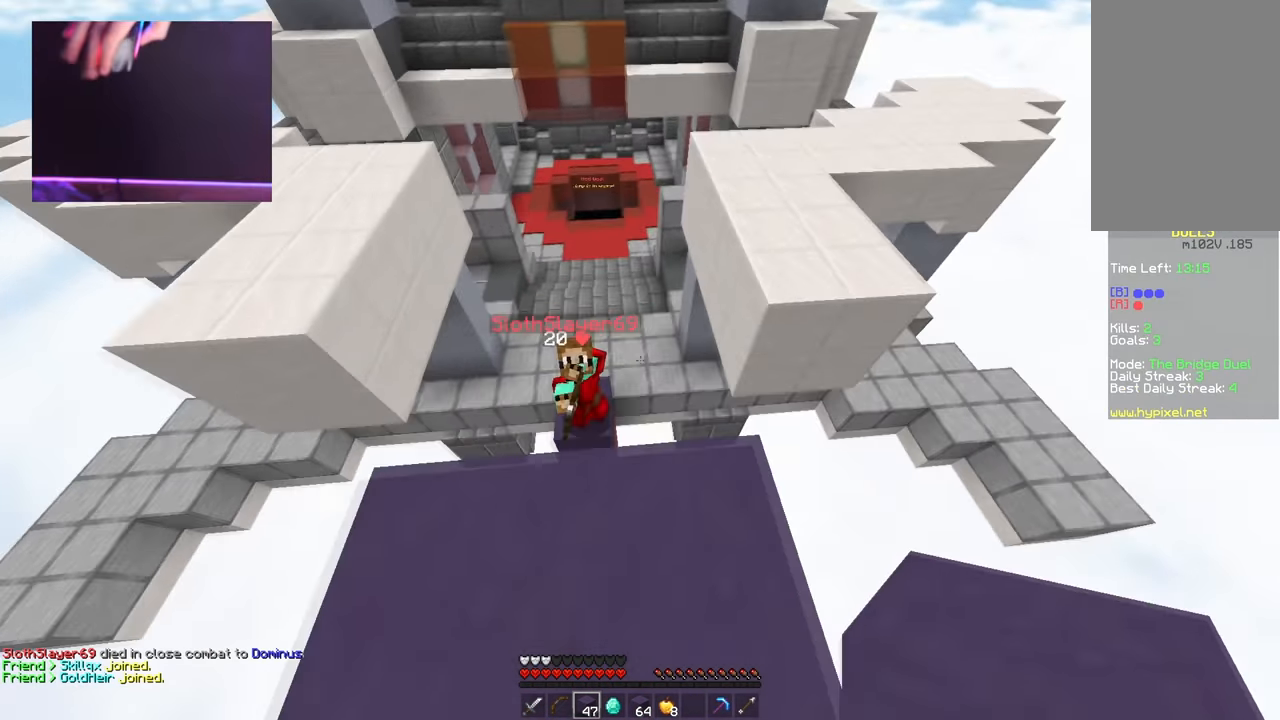
{"keys": ["d", "w"], "mouse": [], "events": [[184, "space", "down"], [234, "d", "up"], [434, "d", "down"], [451, "space", "up"]]}
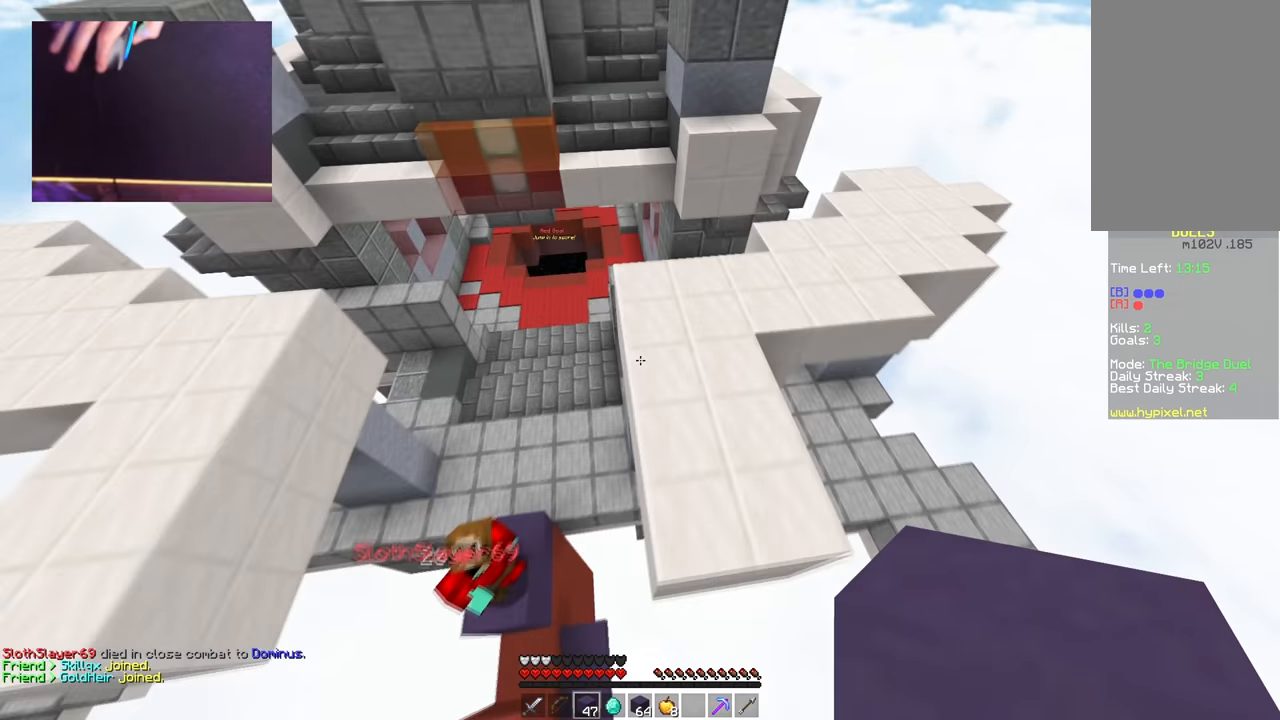
{"keys": ["d", "space", "w"], "mouse": [], "events": [[267, "space", "down"]]}
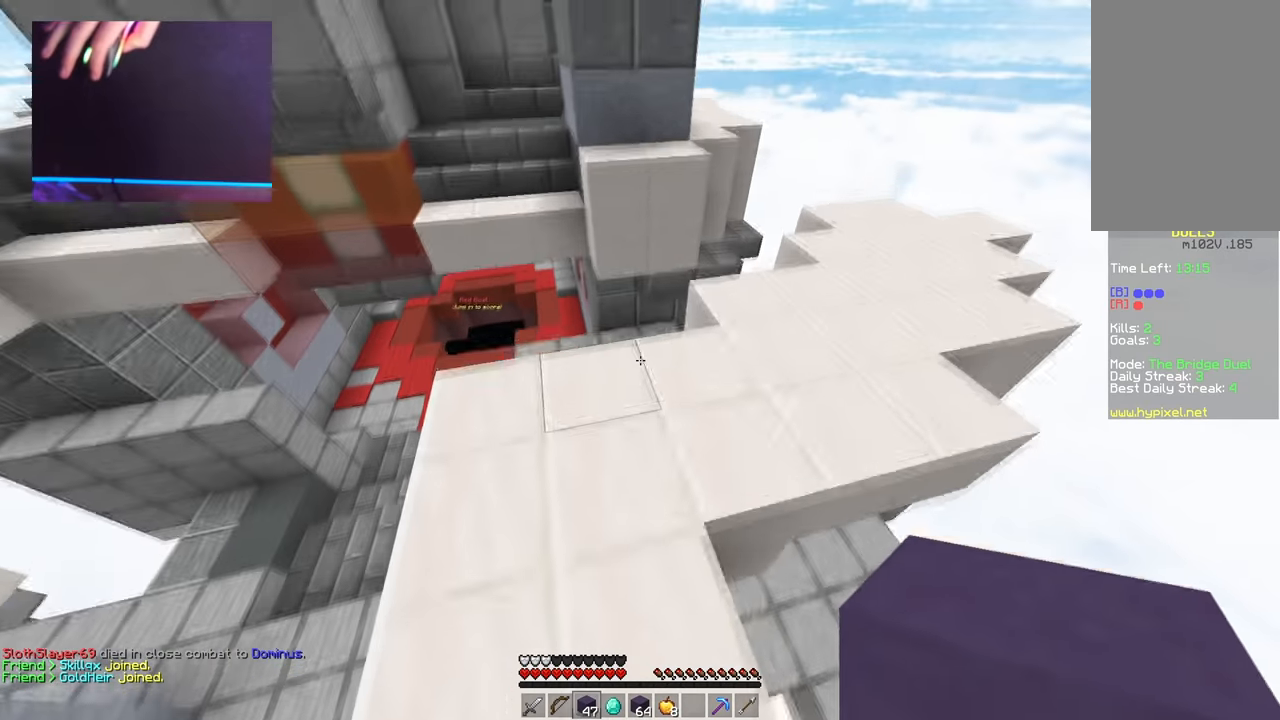
{"keys": ["space", "w"], "mouse": [], "events": [[67, "space", "up"], [100, "d", "up"], [484, "space", "down"]]}
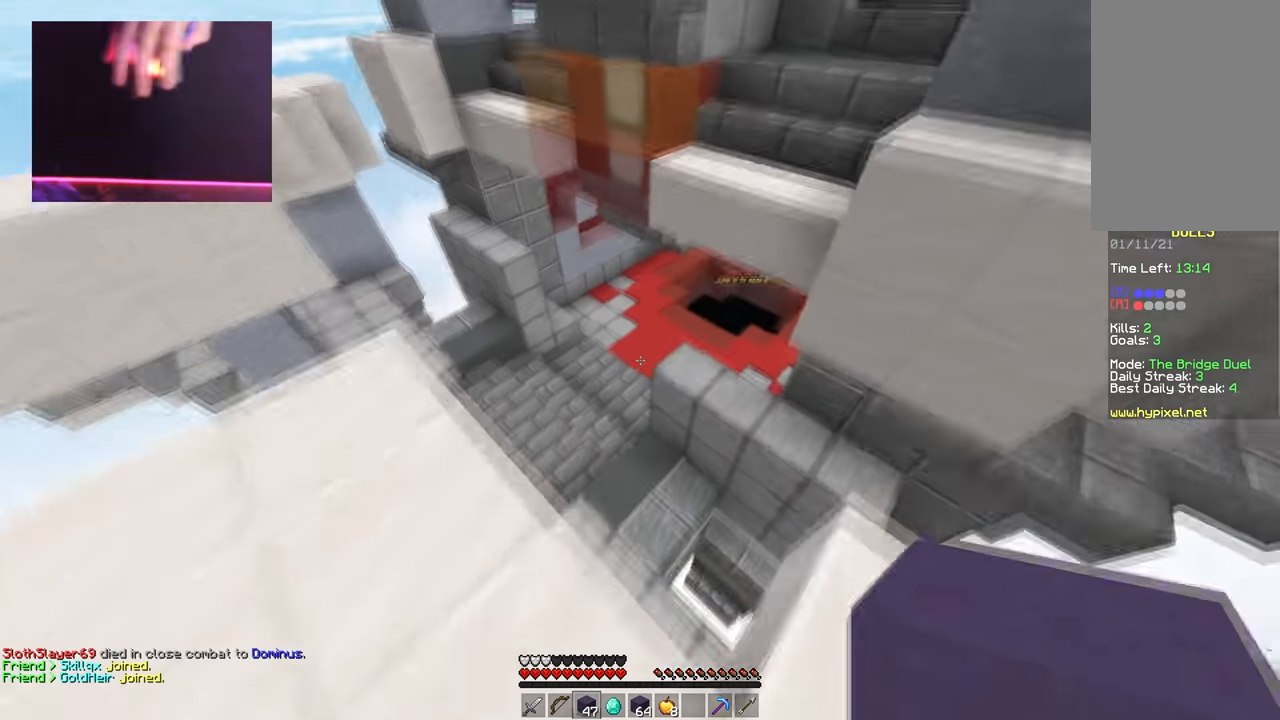
{"keys": ["a", "w"], "mouse": [], "events": [[133, "space", "up"], [166, "a", "down"], [283, "a", "up"], [433, "a", "down"]]}
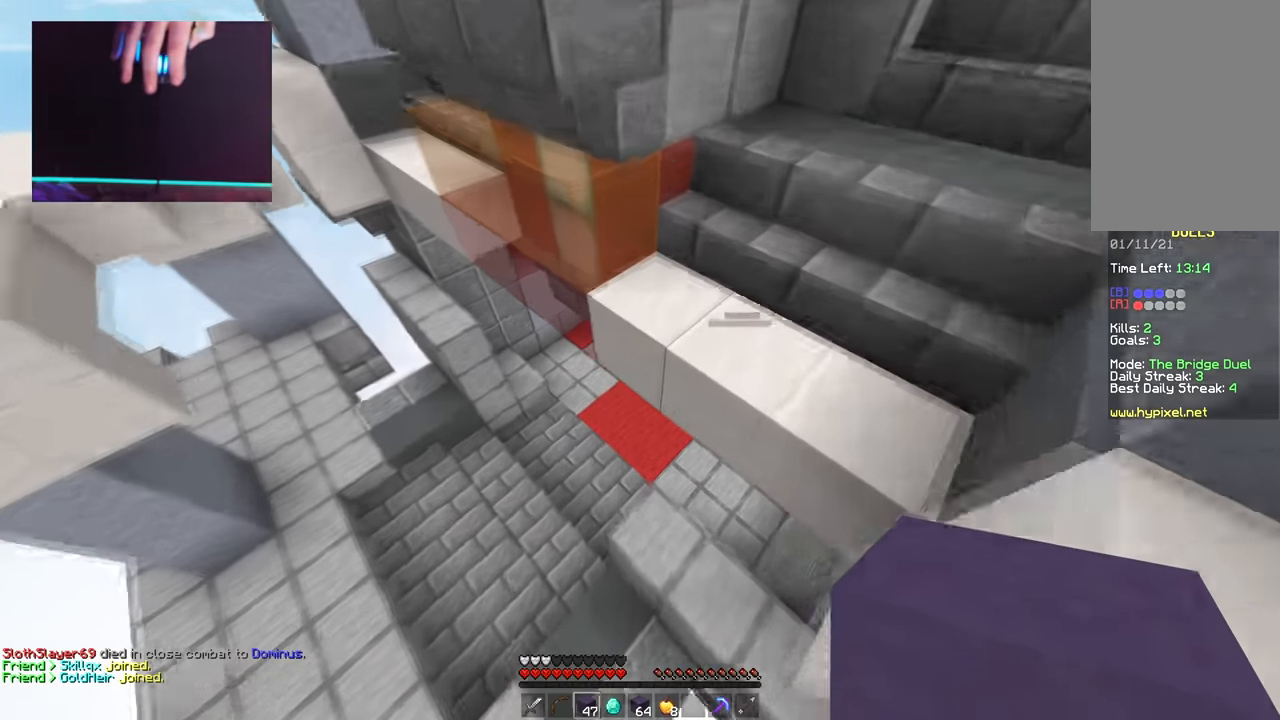
{"keys": ["space", "w"], "mouse": [], "events": [[250, "a", "up"], [317, "space", "down"]]}
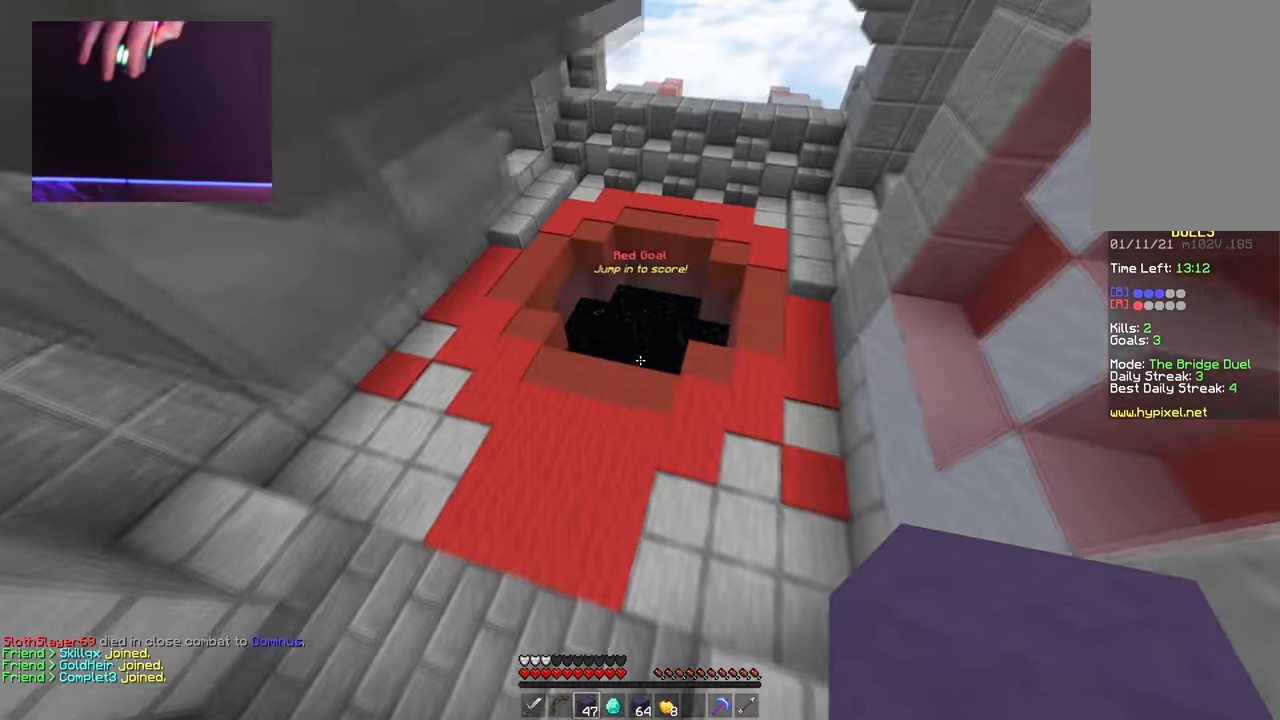
{"keys": ["space", "w"], "mouse": [], "events": [[116, "space", "up"], [233, "space", "down"]]}
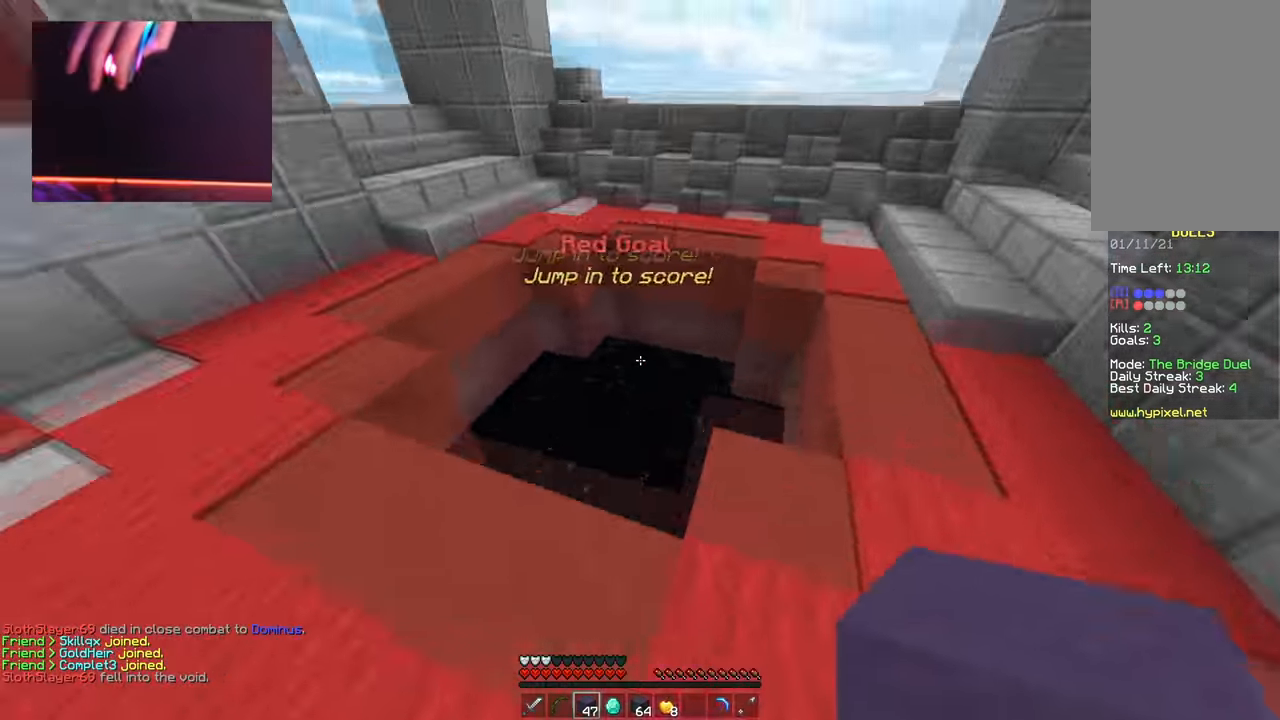
{"keys": ["d", "s"], "mouse": [], "events": [[83, "d", "down"], [150, "space", "up"], [234, "w", "up"], [267, "s", "down"]]}
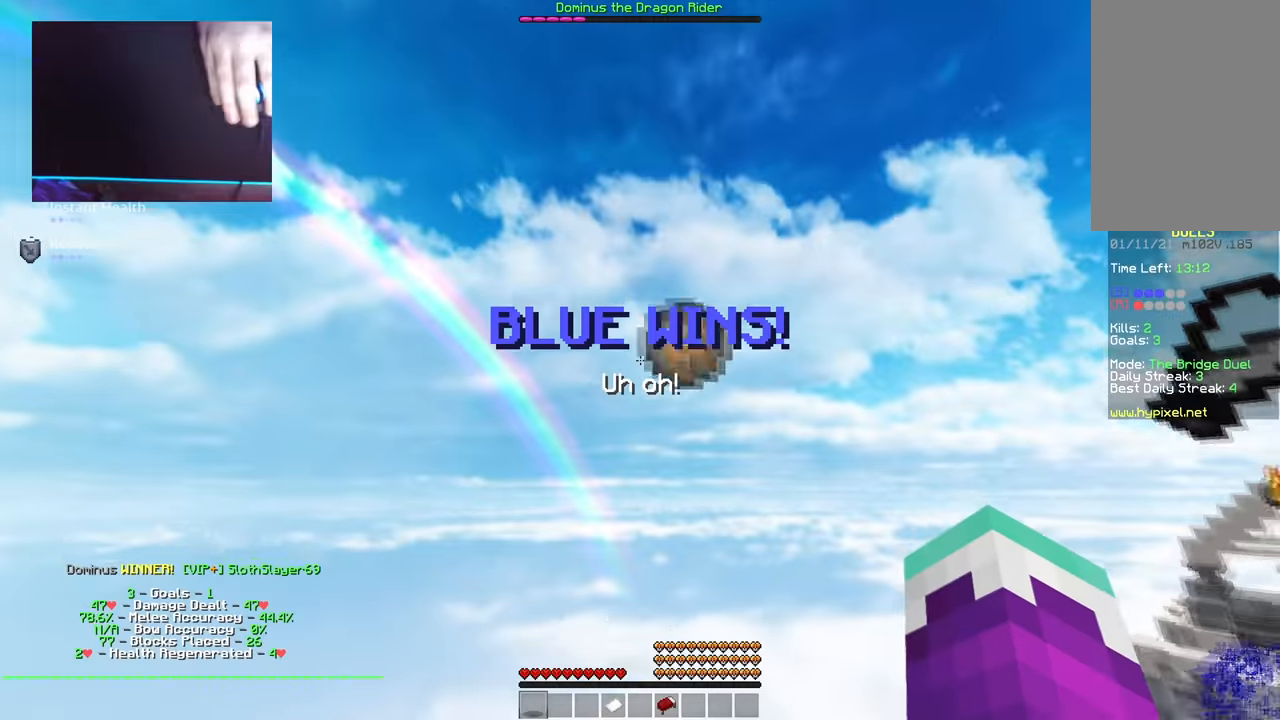
{"keys": [], "mouse": [], "events": [[83, "d", "up"], [183, "s", "up"]]}
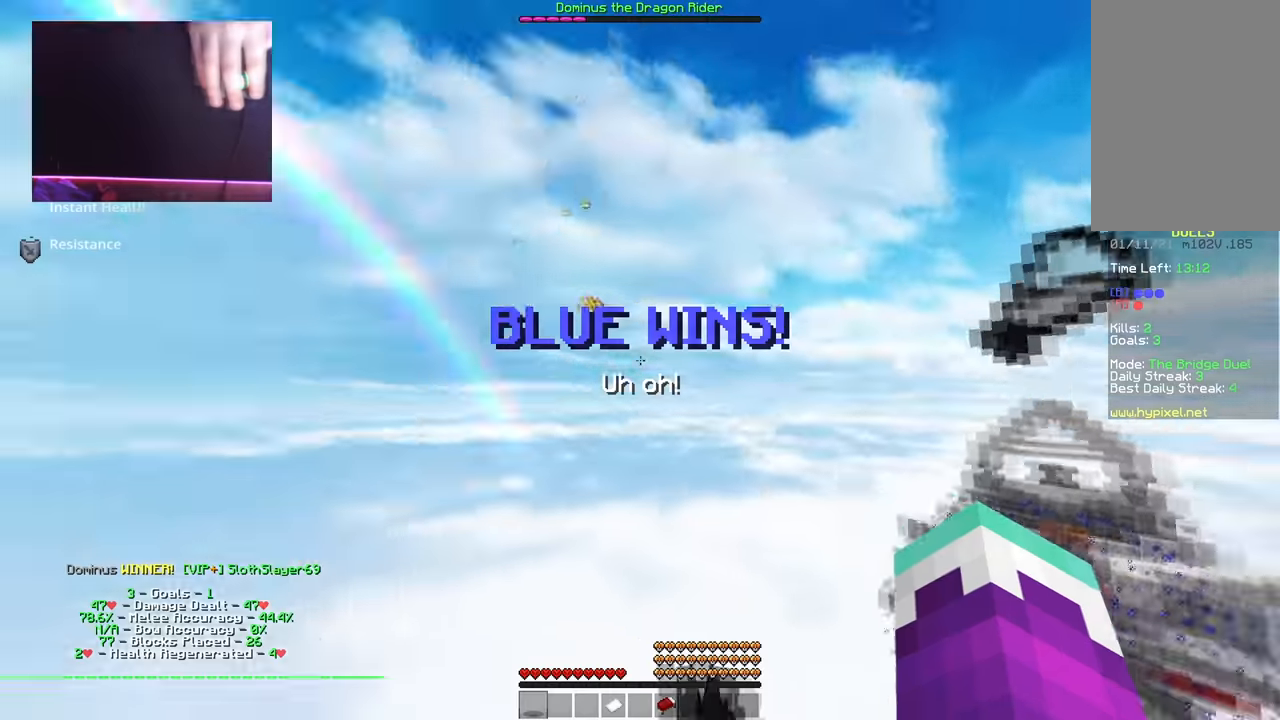
{"keys": [], "mouse": [], "events": []}
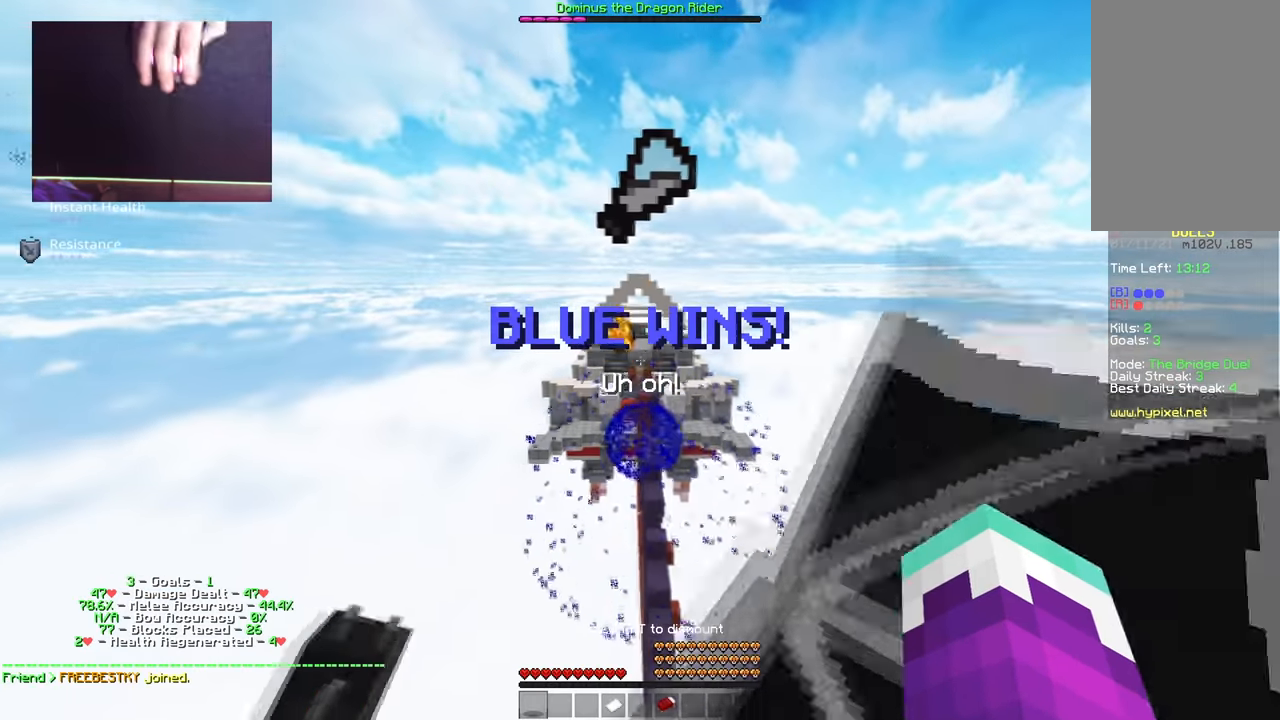
{"keys": [], "mouse": [], "events": []}
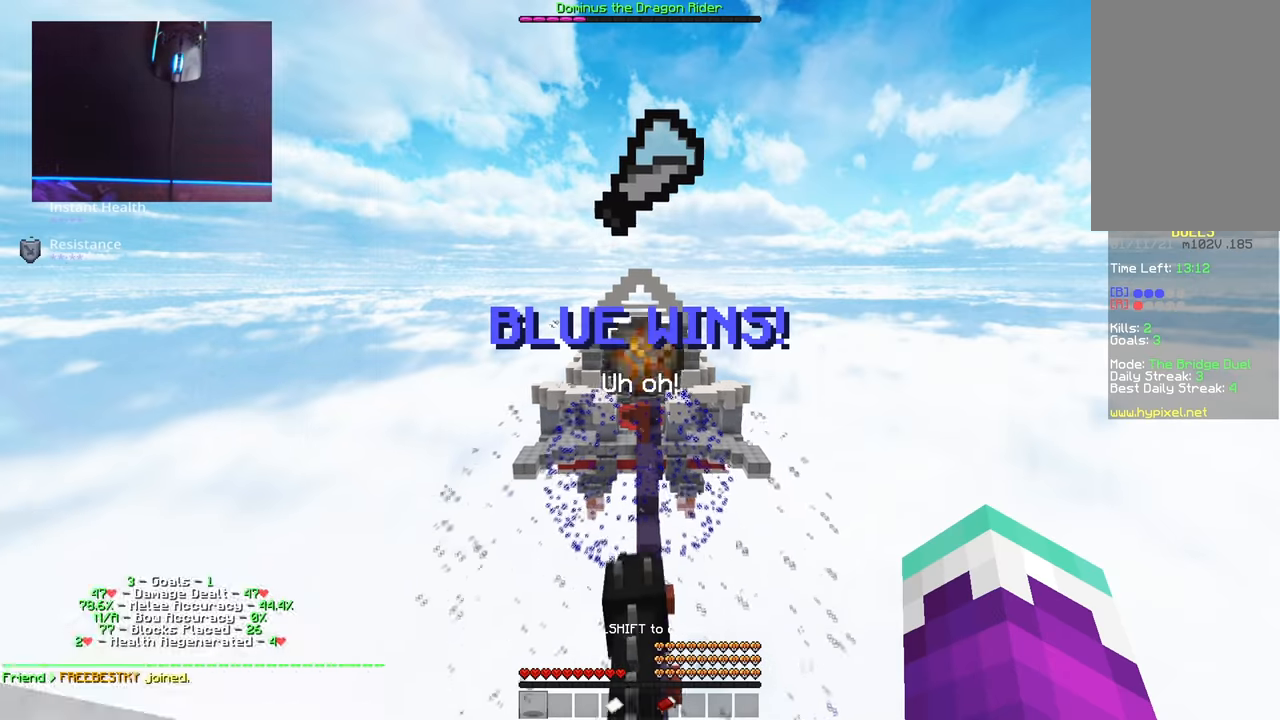
{"keys": [], "mouse": [], "events": []}
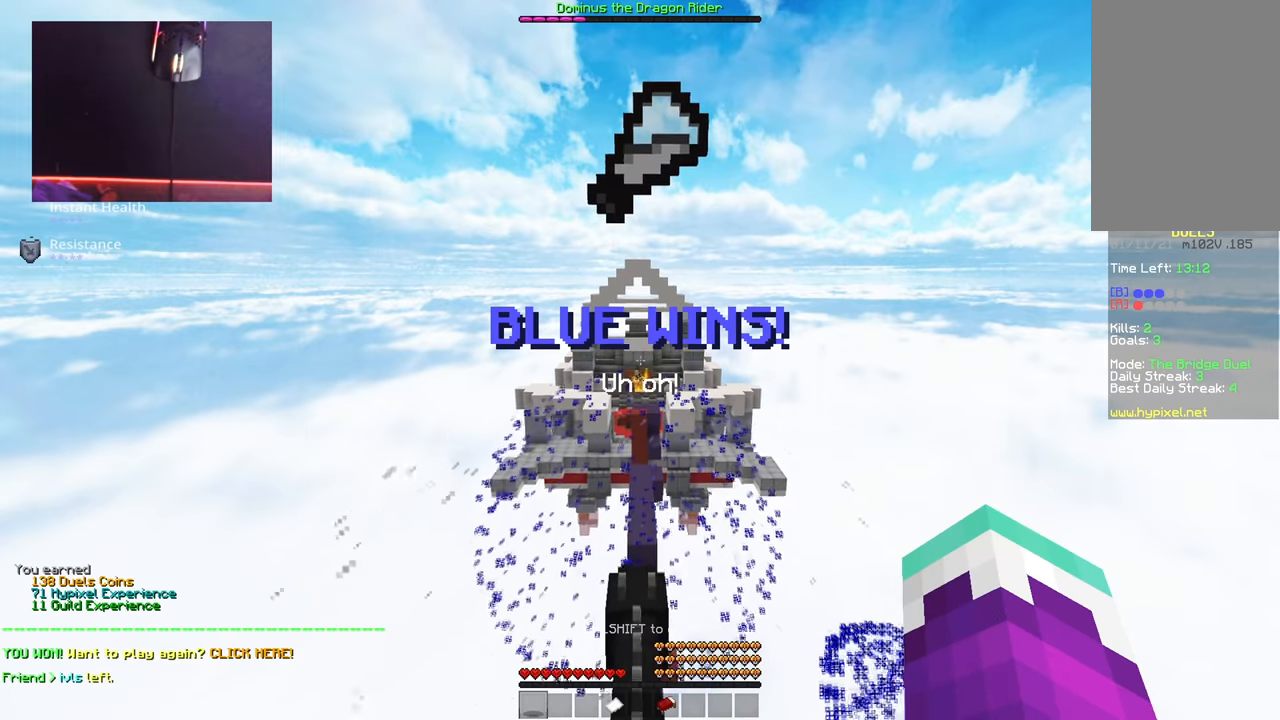
{"keys": [], "mouse": [], "events": []}
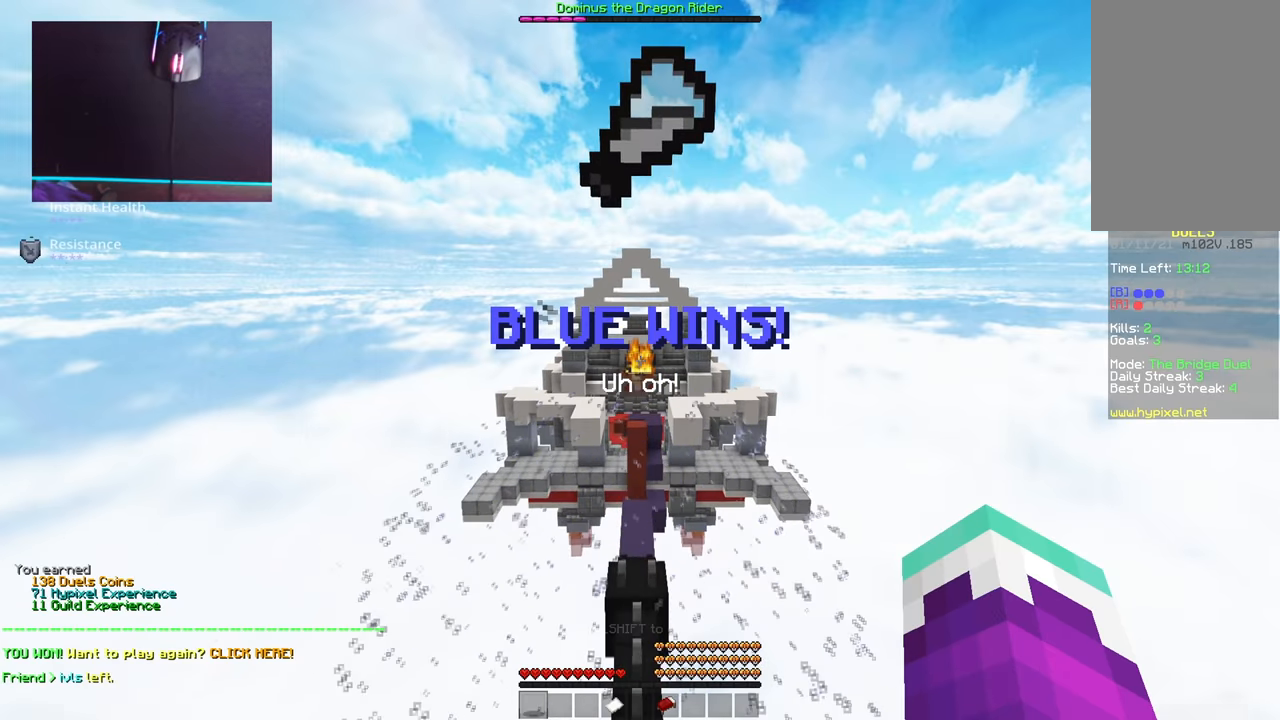
{"keys": [], "mouse": [], "events": []}
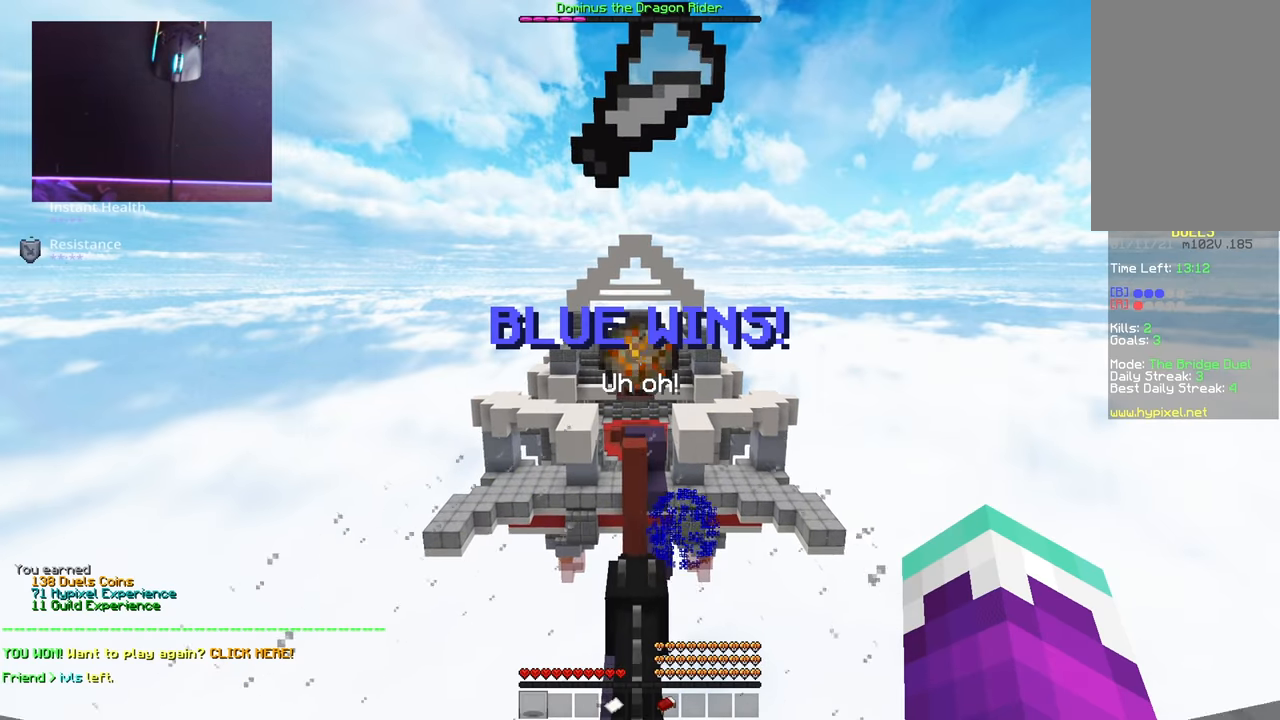
{"keys": [], "mouse": [], "events": []}
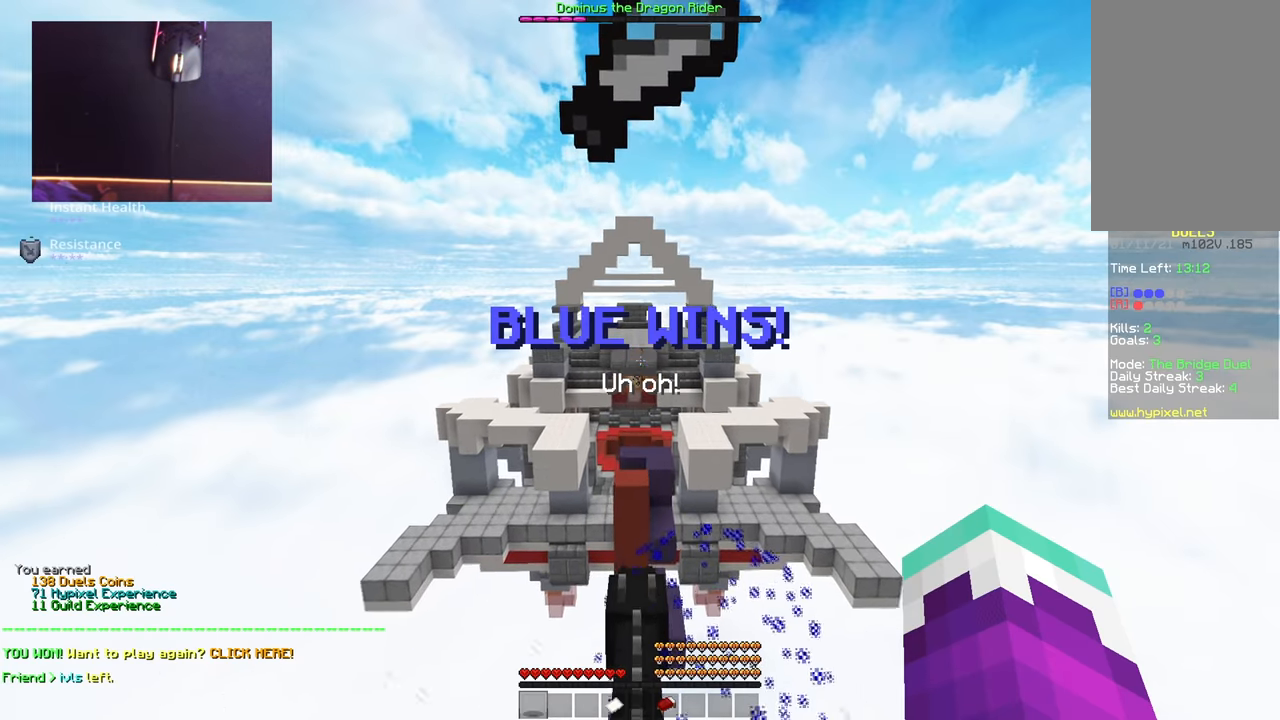
{"keys": ["w"], "mouse": [], "events": [[233, "w", "down"], [250, "a", "down"], [417, "a", "up"]]}
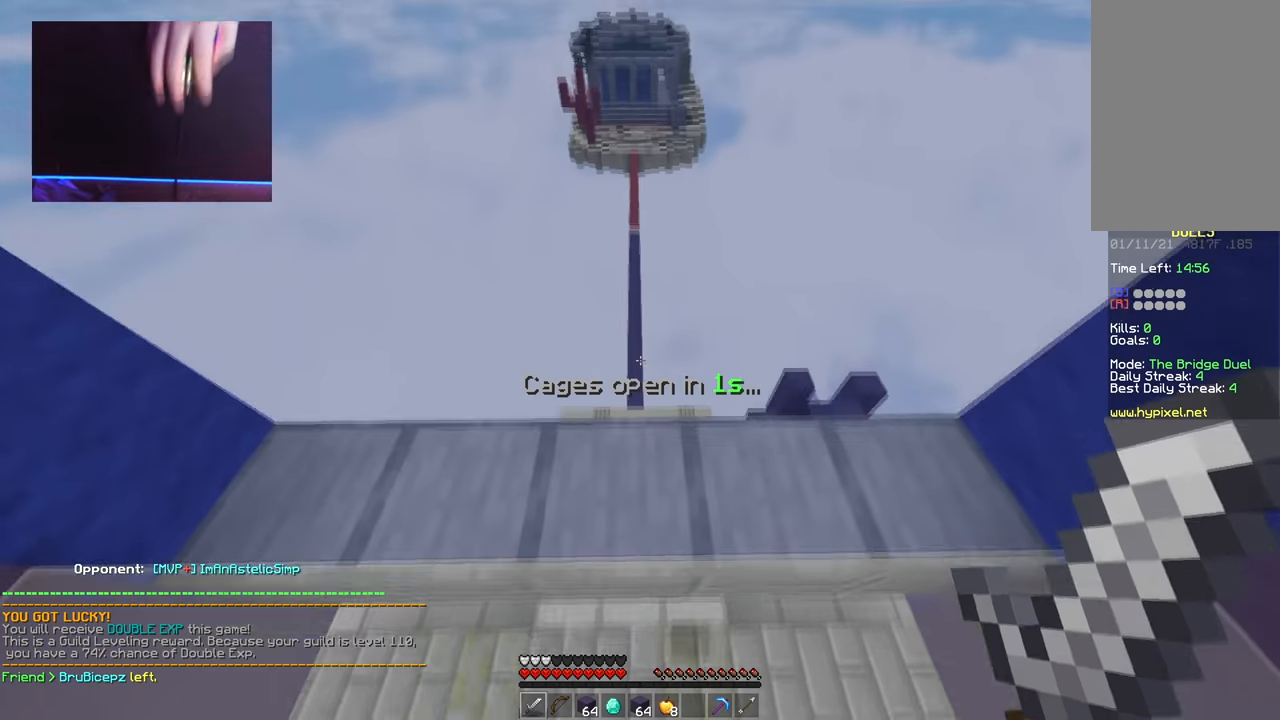
{"keys": ["w"], "mouse": [], "events": []}